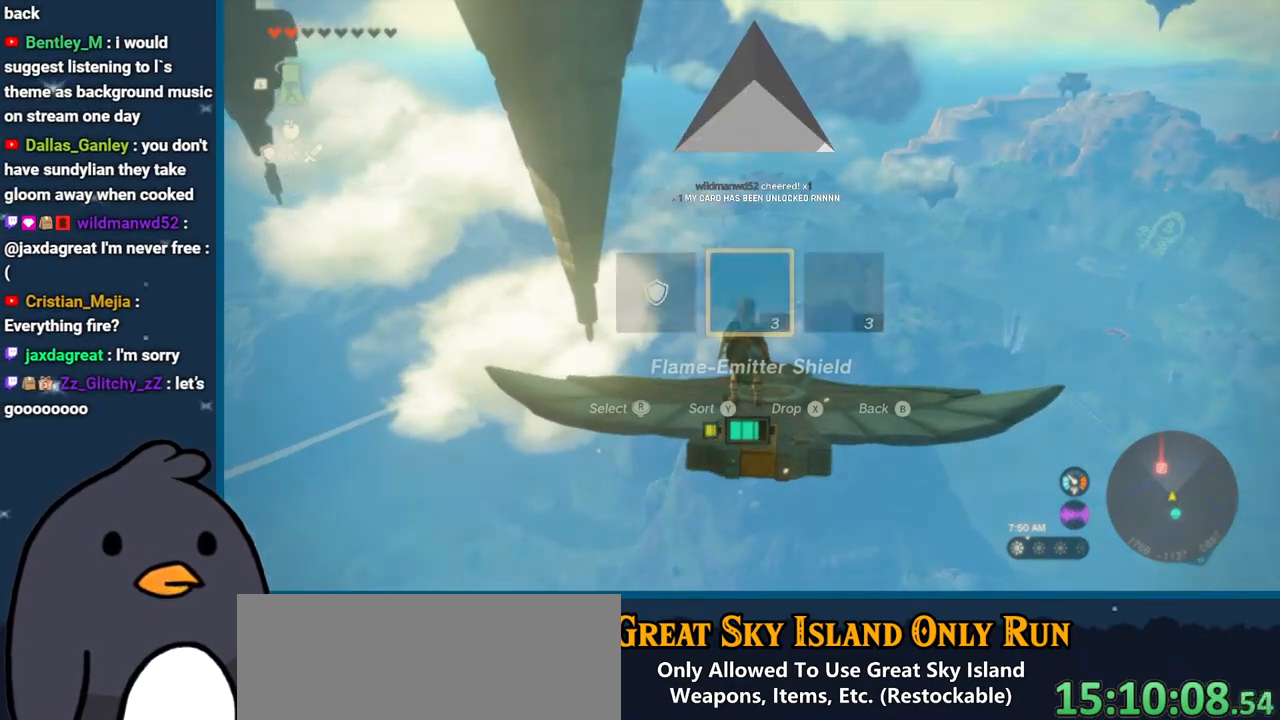
Gameplay with a controller (Nintendo layout); each line is a JSON object with the inputs held at the frame after it. "events" lists button and stick changes between this image and that frame as [ms after this image, input, new state], when the widget could be followed in between. Not read: L3 R3.
{"buttons": ["DPAD_LEFT"], "left_stick": "center", "right_stick": "left", "events": [[417, "right_stick", "left"]]}
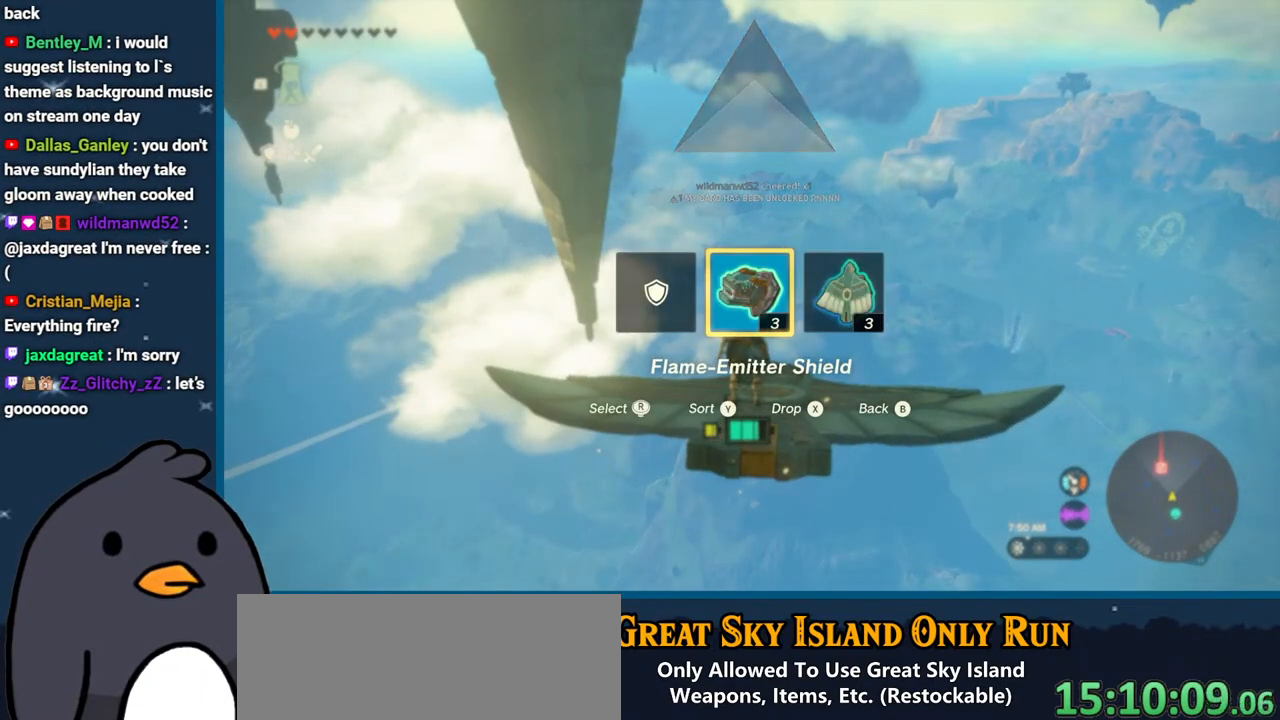
{"buttons": [], "left_stick": "up", "right_stick": "down", "events": [[50, "right_stick", "center"], [117, "DPAD_LEFT", "up"], [350, "right_stick", "down"], [383, "left_stick", "up"]]}
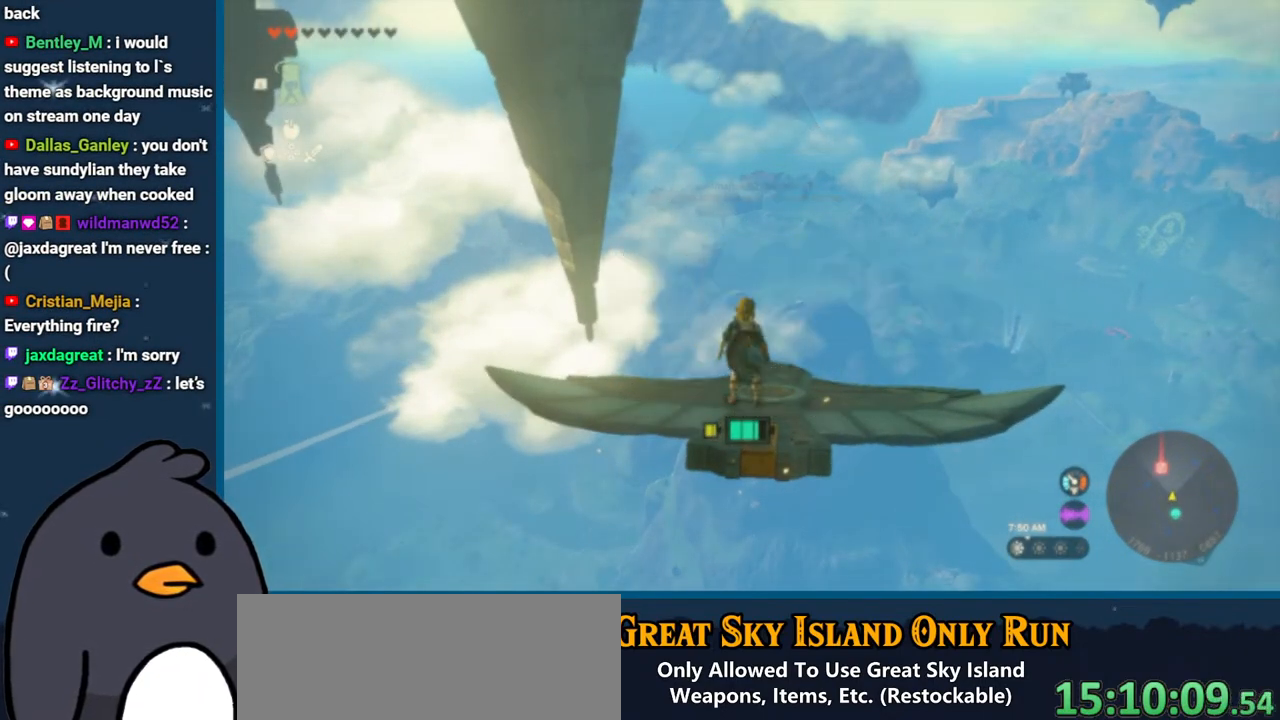
{"buttons": ["L2"], "left_stick": "center", "right_stick": "up-right", "events": [[83, "right_stick", "center"], [150, "L2", "down"], [333, "left_stick", "center"], [483, "right_stick", "up-right"]]}
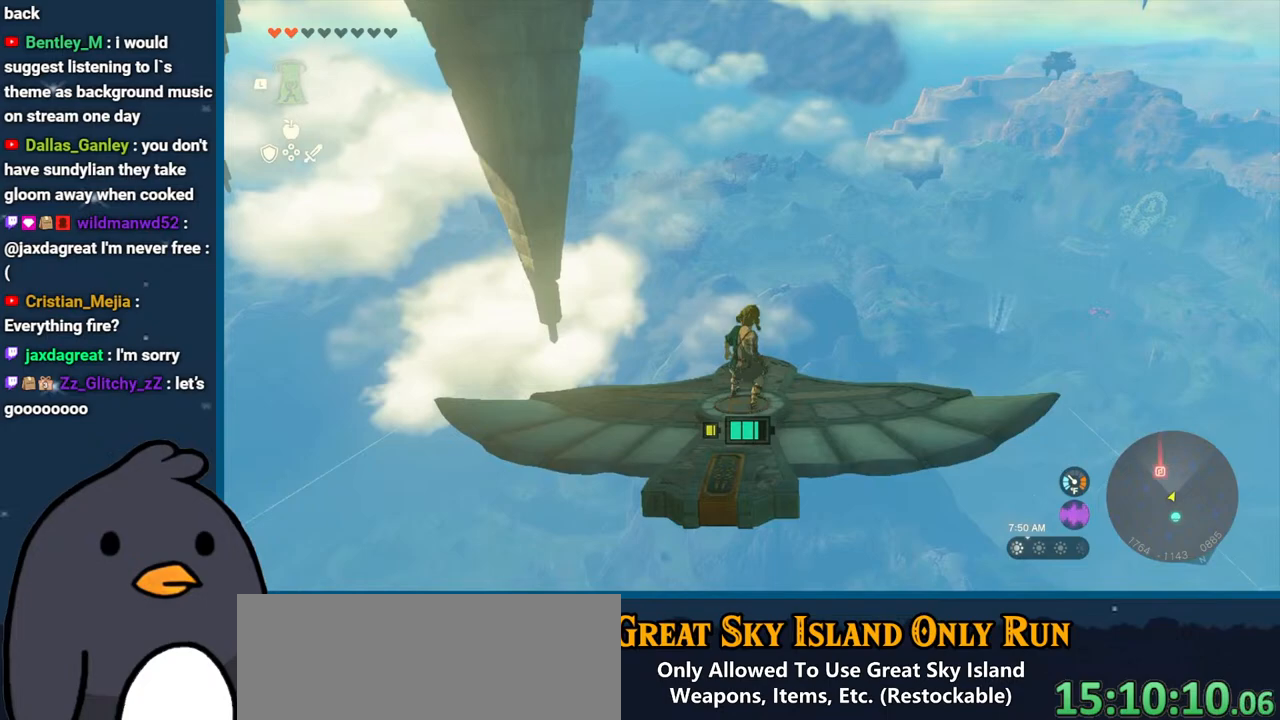
{"buttons": ["L2"], "left_stick": "center", "right_stick": "center", "events": [[17, "left_stick", "up-left"], [17, "right_stick", "up"], [133, "left_stick", "center"], [200, "right_stick", "center"], [317, "left_stick", "down"], [433, "left_stick", "center"]]}
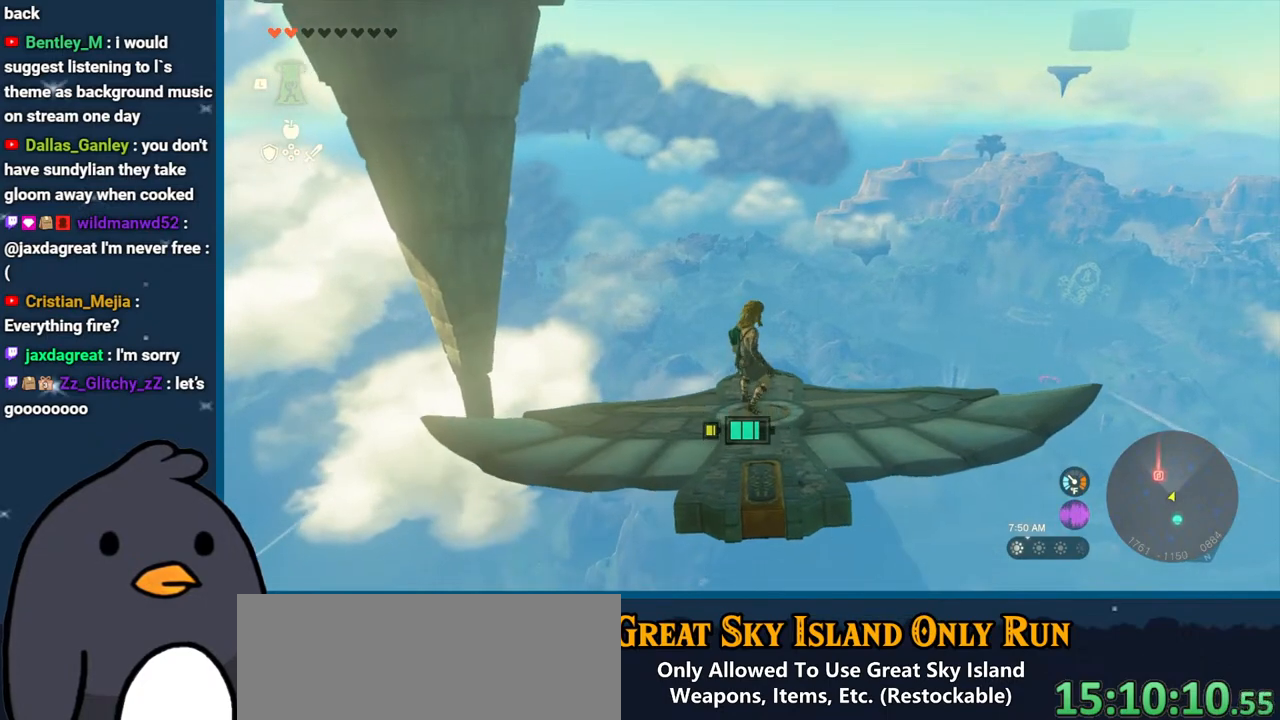
{"buttons": ["L2"], "left_stick": "left", "right_stick": "center", "events": [[367, "left_stick", "left"]]}
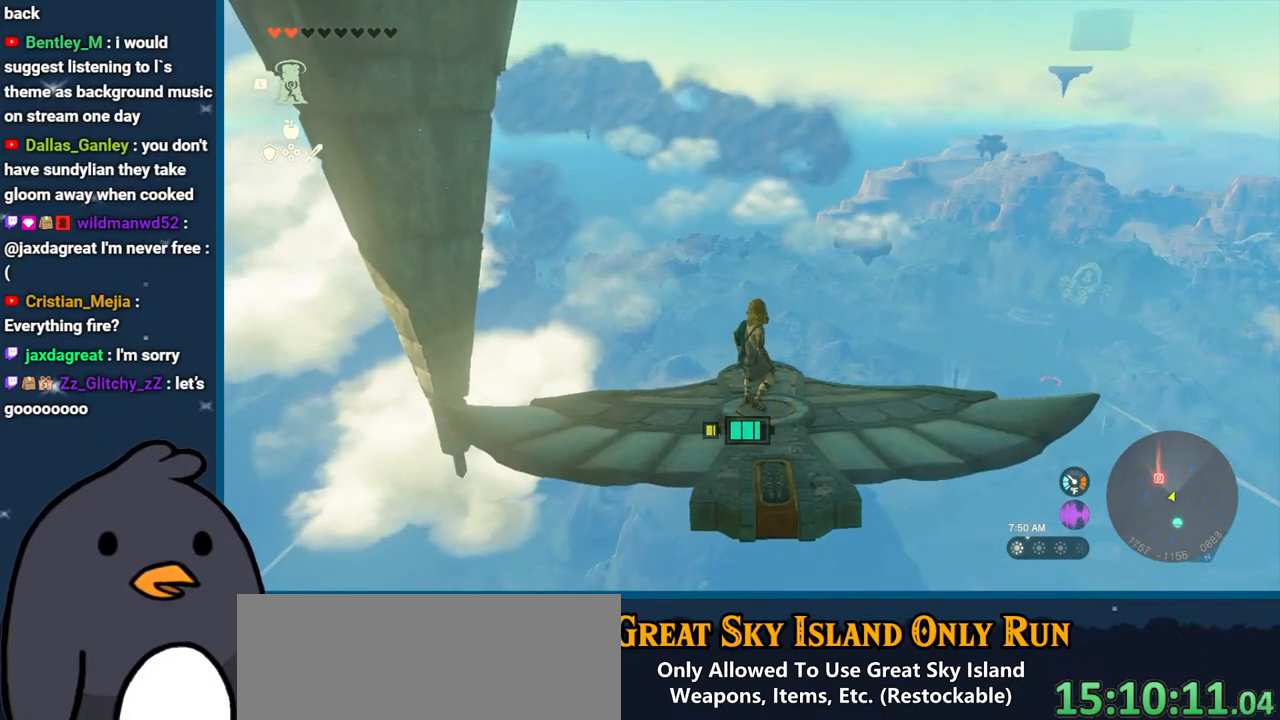
{"buttons": ["L2"], "left_stick": "center", "right_stick": "center", "events": [[17, "left_stick", "center"], [183, "left_stick", "up-left"], [300, "left_stick", "center"]]}
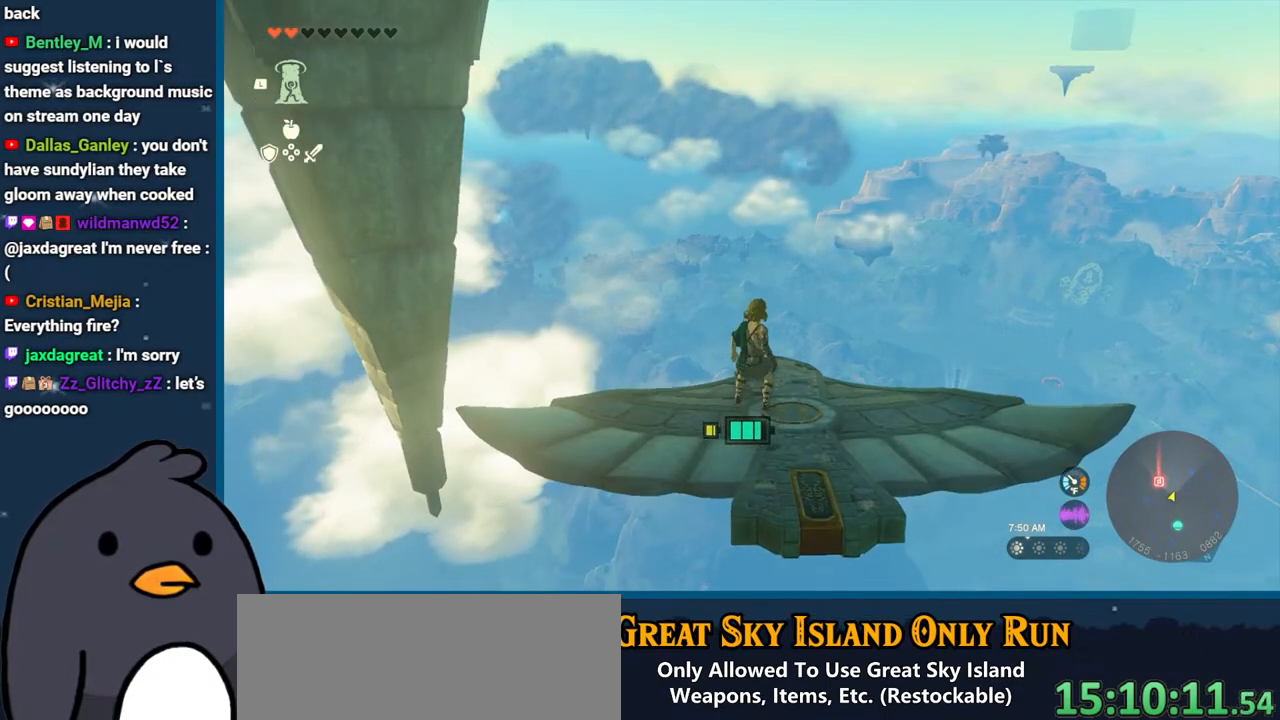
{"buttons": ["L2"], "left_stick": "right", "right_stick": "down-left", "events": [[300, "right_stick", "down-left"], [350, "left_stick", "right"]]}
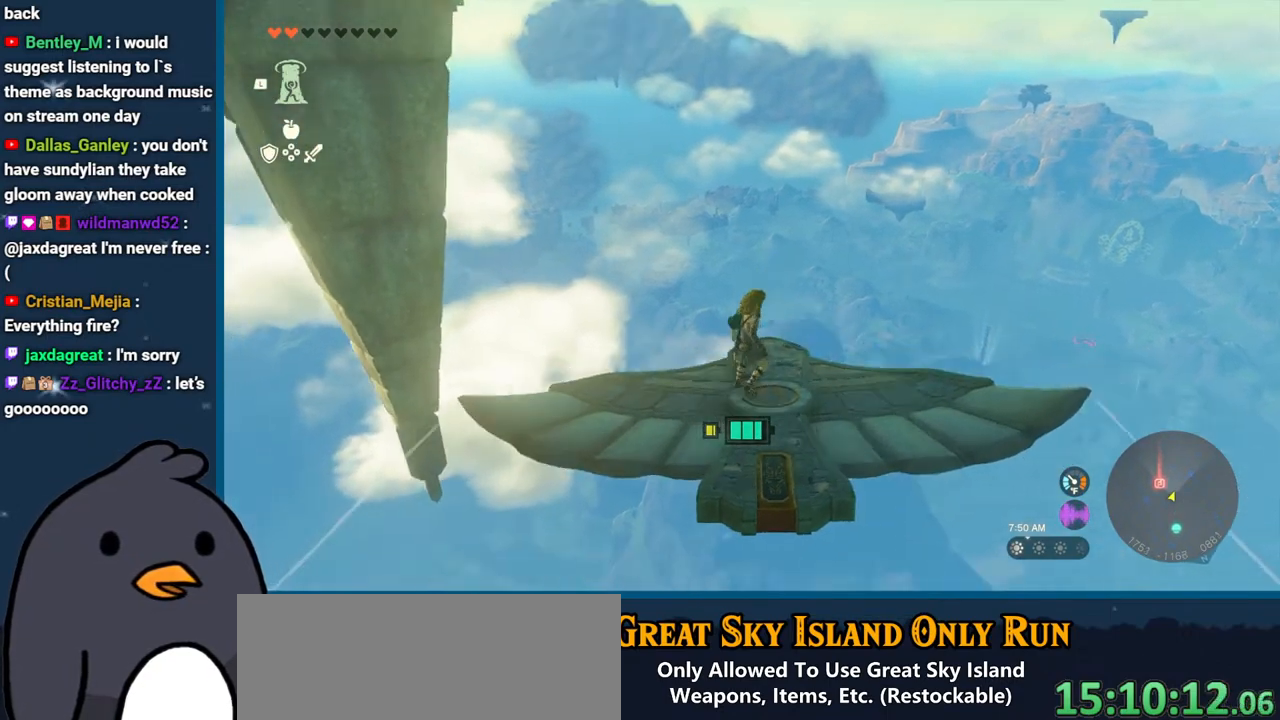
{"buttons": [], "left_stick": "center", "right_stick": "center", "events": [[33, "left_stick", "center"], [33, "right_stick", "center"], [367, "L2", "up"], [400, "left_stick", "down-right"], [467, "left_stick", "center"]]}
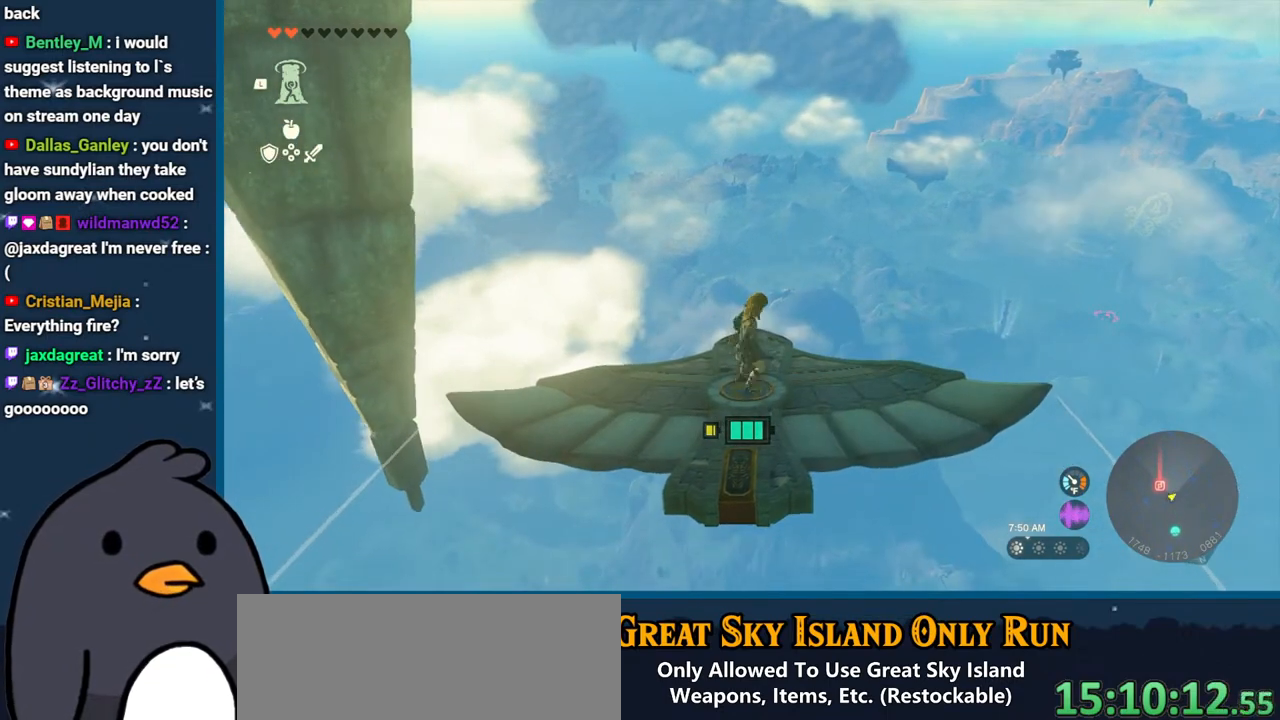
{"buttons": ["L2"], "left_stick": "center", "right_stick": "center", "events": [[133, "L2", "down"]]}
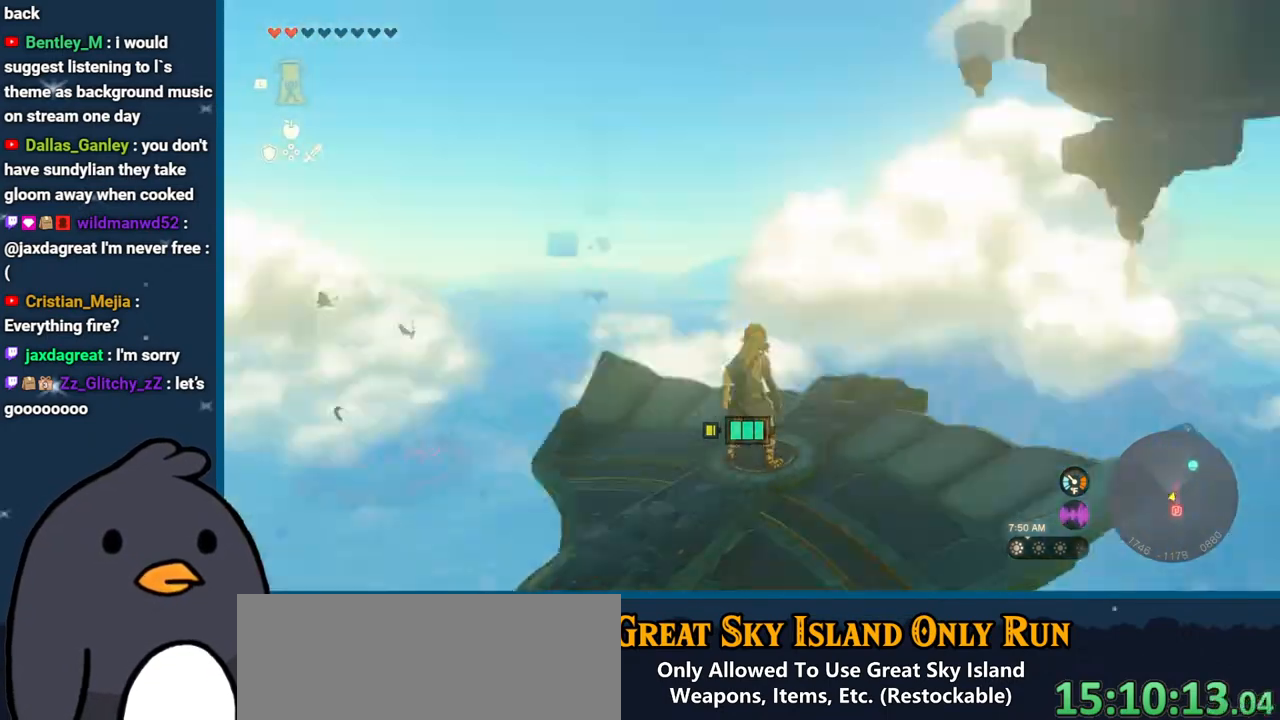
{"buttons": [], "left_stick": "center", "right_stick": "down-left", "events": [[133, "right_stick", "down-left"], [183, "L2", "up"]]}
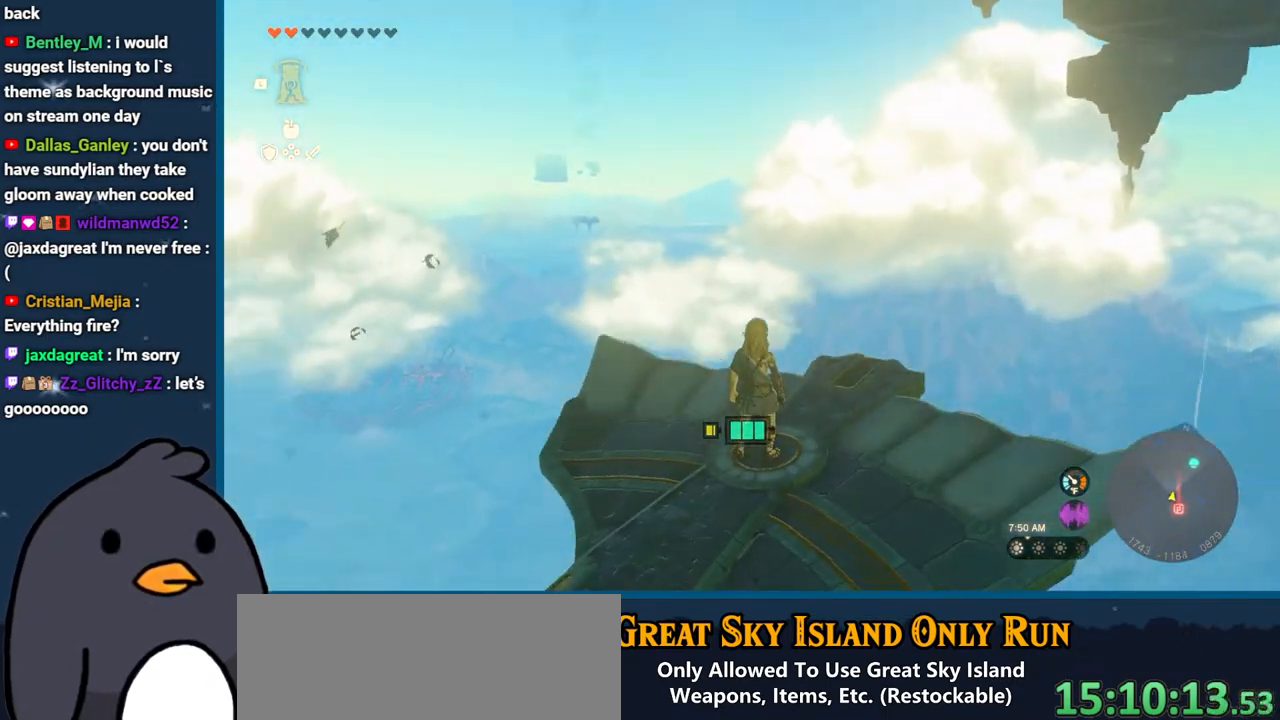
{"buttons": ["L2"], "left_stick": "center", "right_stick": "left", "events": [[133, "left_stick", "down-left"], [200, "left_stick", "center"], [200, "right_stick", "left"], [450, "L2", "down"]]}
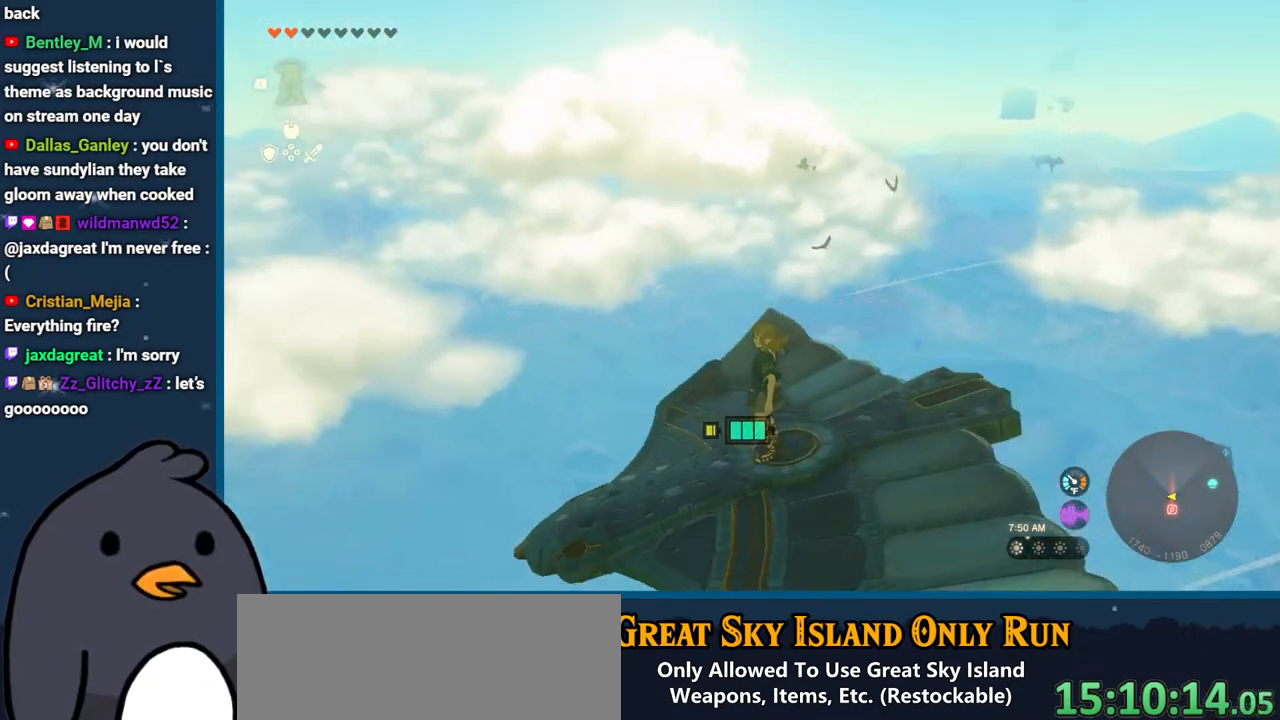
{"buttons": ["SELECT"], "left_stick": "center", "right_stick": "left", "events": [[333, "L2", "up"], [433, "SELECT", "down"]]}
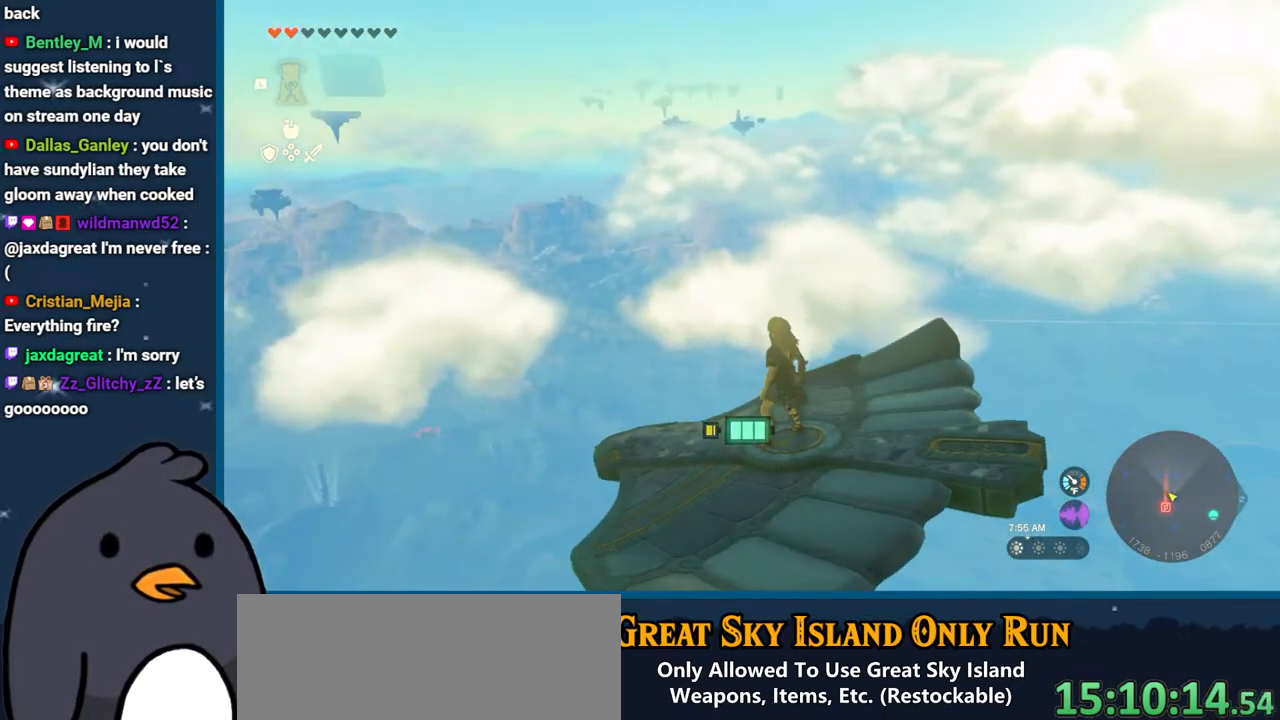
{"buttons": [], "left_stick": "center", "right_stick": "center", "events": [[67, "SELECT", "up"], [250, "right_stick", "center"]]}
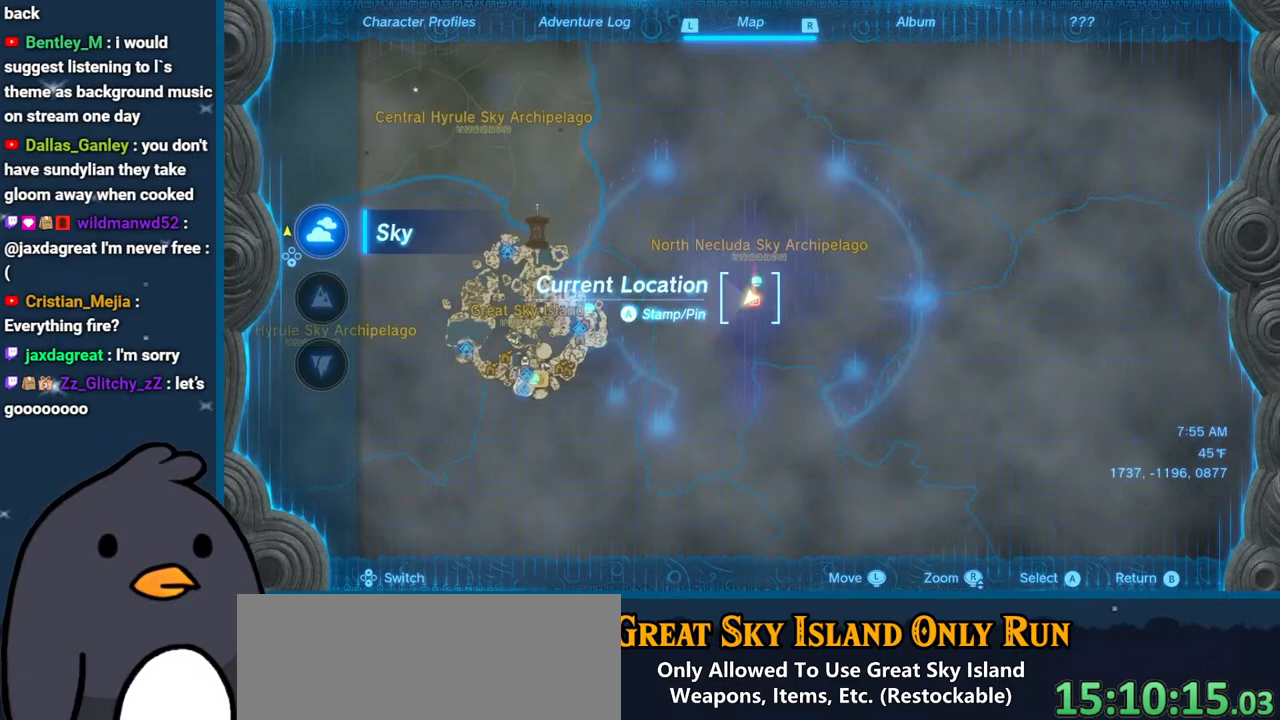
{"buttons": [], "left_stick": "center", "right_stick": "center", "events": [[83, "left_stick", "down-right"], [400, "left_stick", "down-left"], [450, "left_stick", "center"]]}
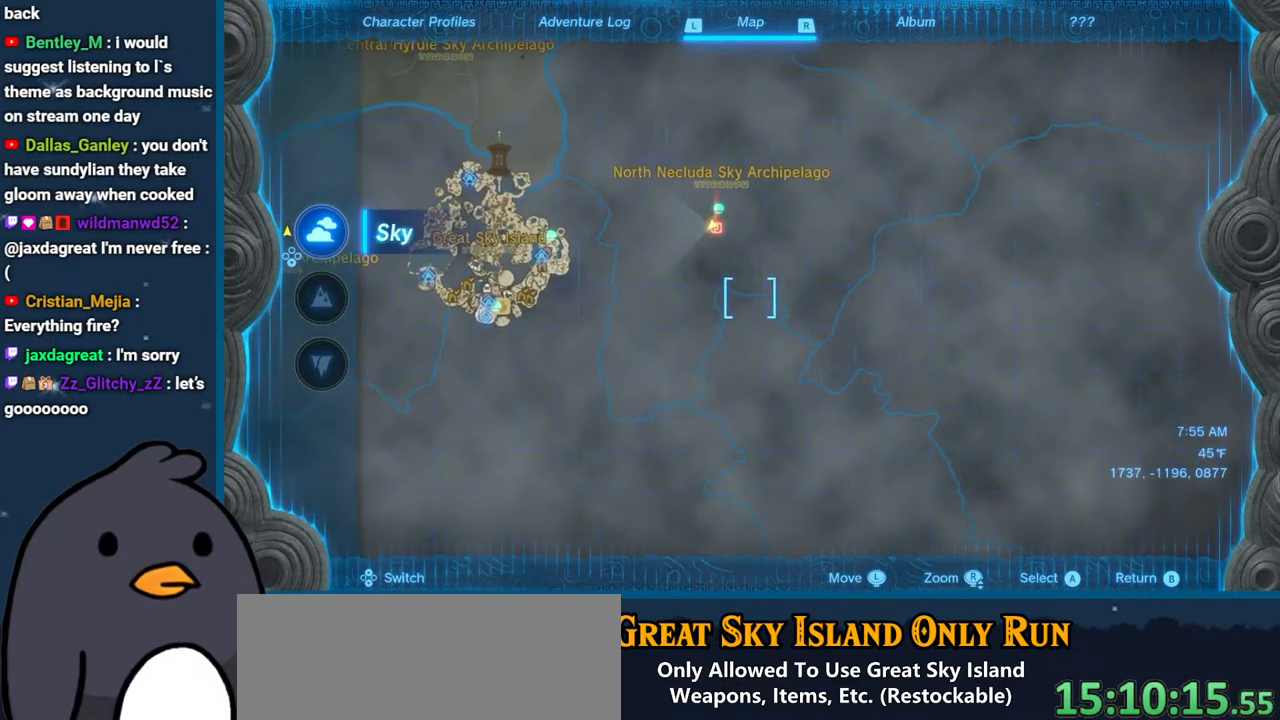
{"buttons": [], "left_stick": "down-left", "right_stick": "center", "events": [[150, "left_stick", "down-left"]]}
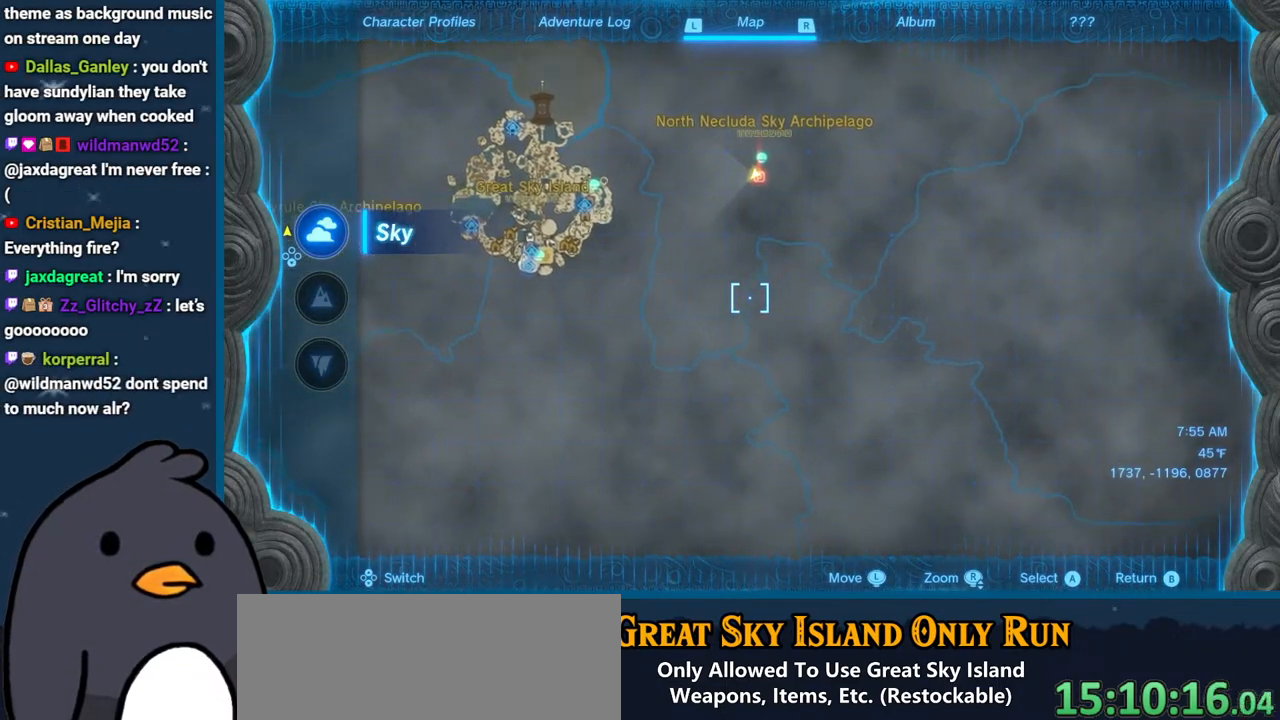
{"buttons": [], "left_stick": "center", "right_stick": "center", "events": [[83, "left_stick", "center"], [100, "A", "down"], [233, "A", "up"]]}
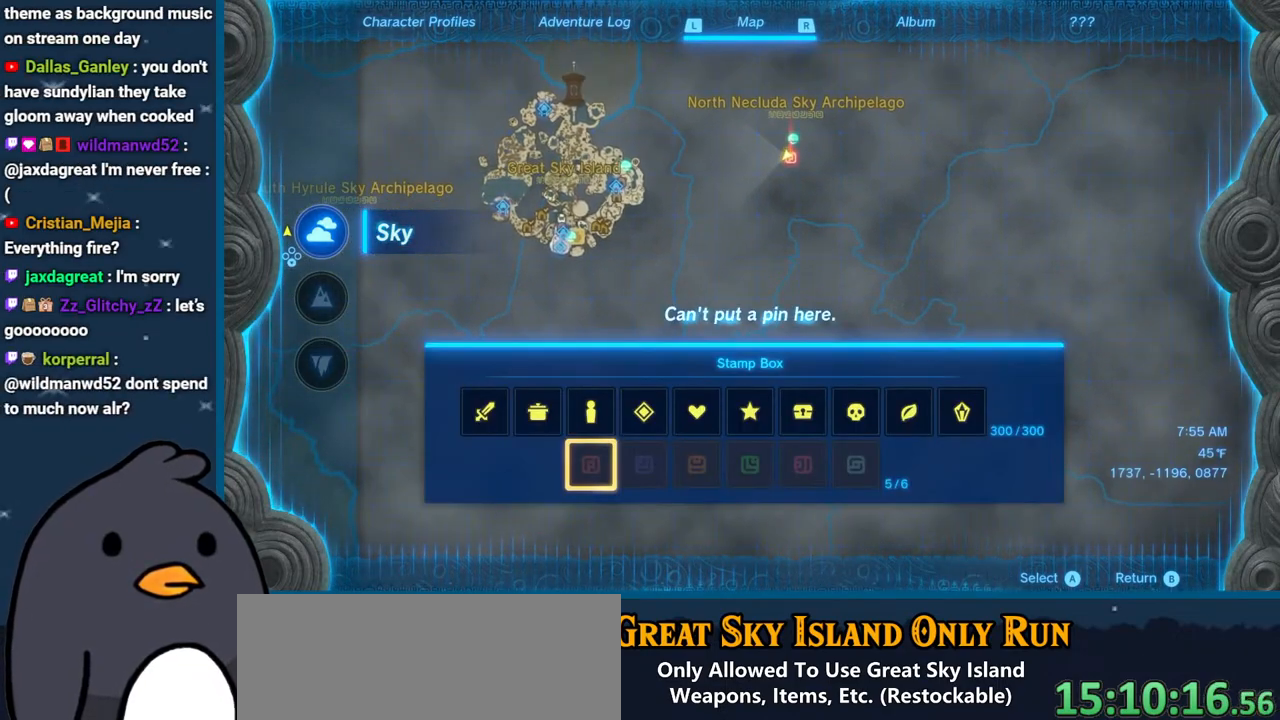
{"buttons": [], "left_stick": "center", "right_stick": "center", "events": [[400, "B", "down"], [500, "B", "up"]]}
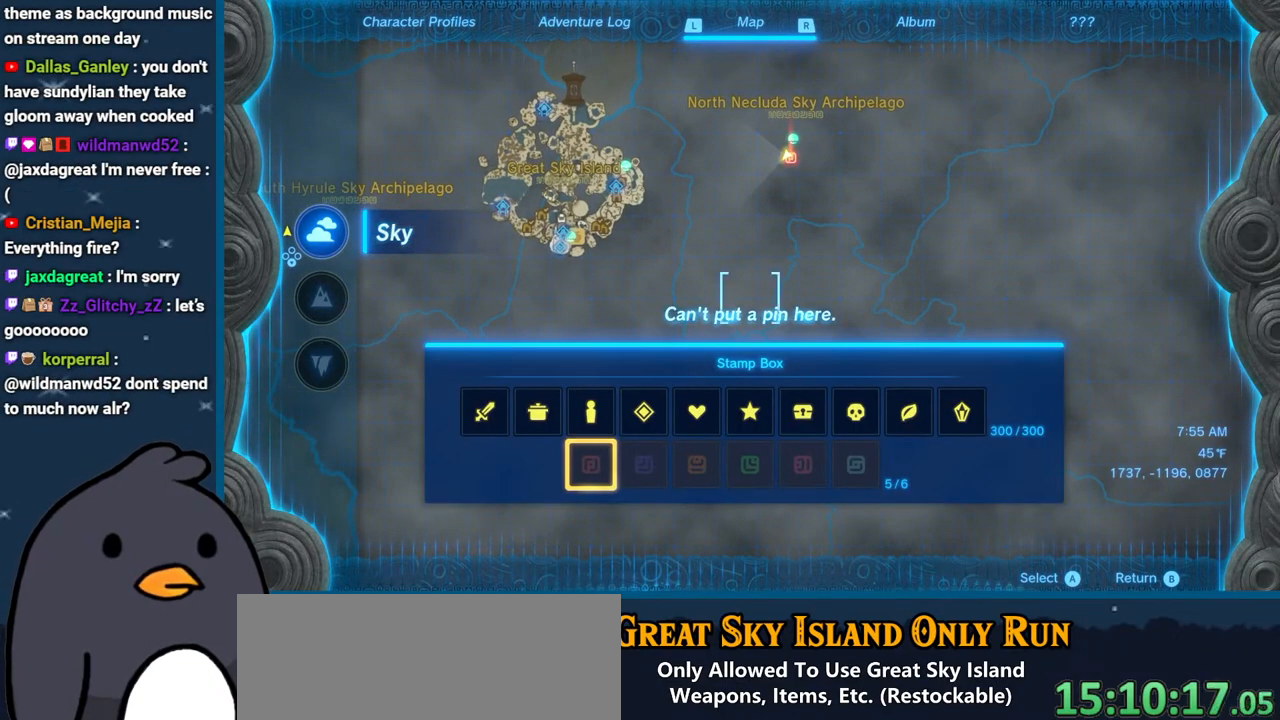
{"buttons": ["A"], "left_stick": "center", "right_stick": "center", "events": [[83, "DPAD_DOWN", "down"], [233, "DPAD_DOWN", "up"], [433, "A", "down"]]}
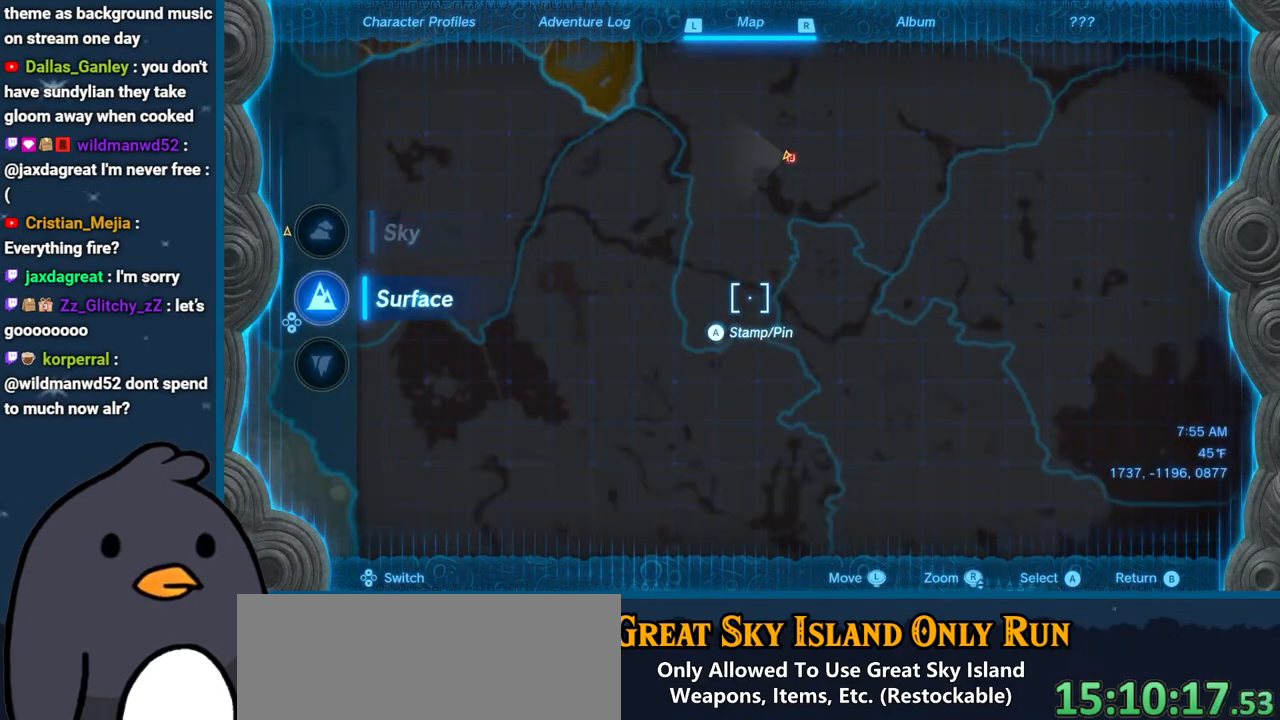
{"buttons": ["A"], "left_stick": "center", "right_stick": "center", "events": [[50, "A", "up"], [283, "left_stick", "right"], [417, "A", "down"], [433, "left_stick", "center"]]}
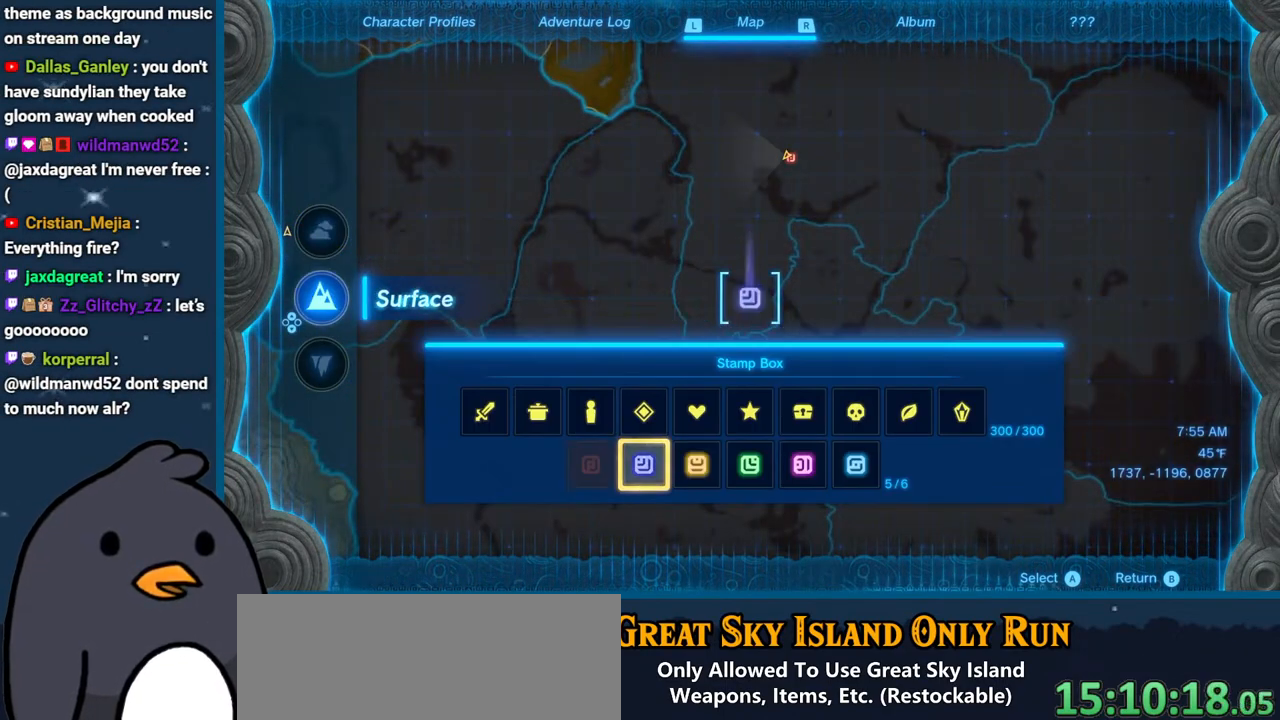
{"buttons": [], "left_stick": "center", "right_stick": "left", "events": [[33, "A", "up"], [183, "B", "down"], [283, "B", "up"], [417, "right_stick", "left"]]}
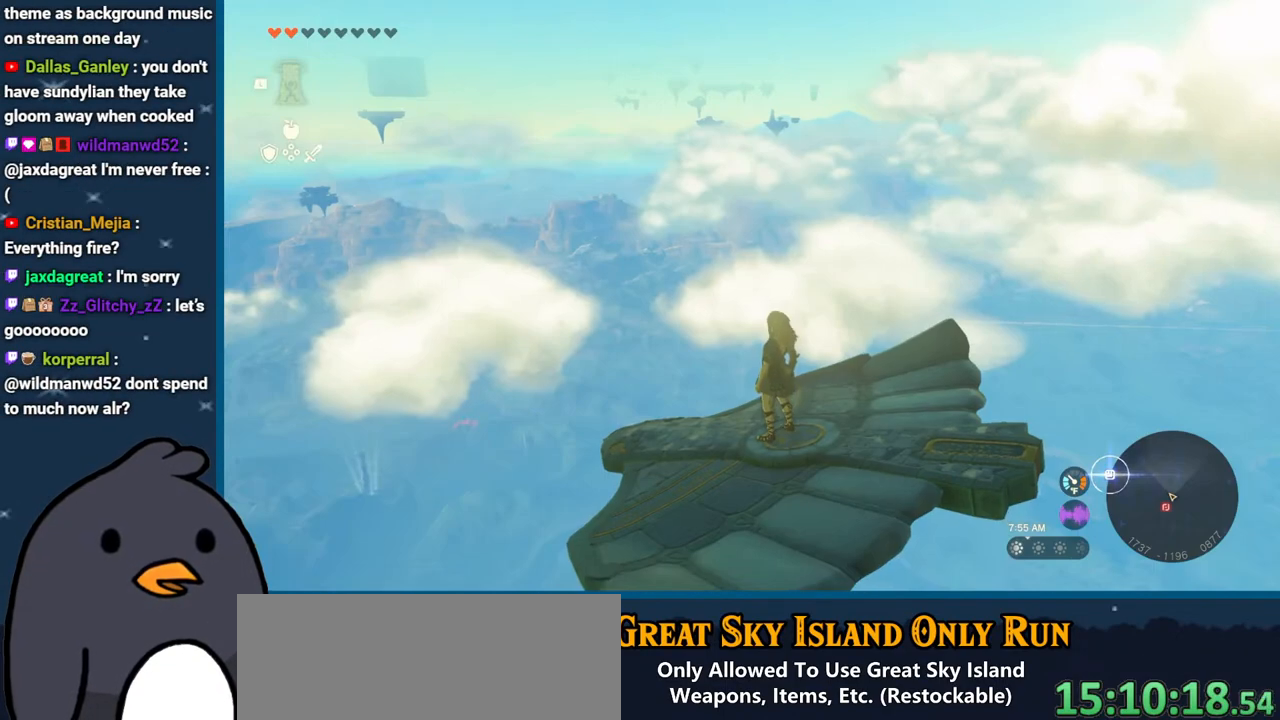
{"buttons": [], "left_stick": "up-left", "right_stick": "left", "events": [[500, "left_stick", "up-left"]]}
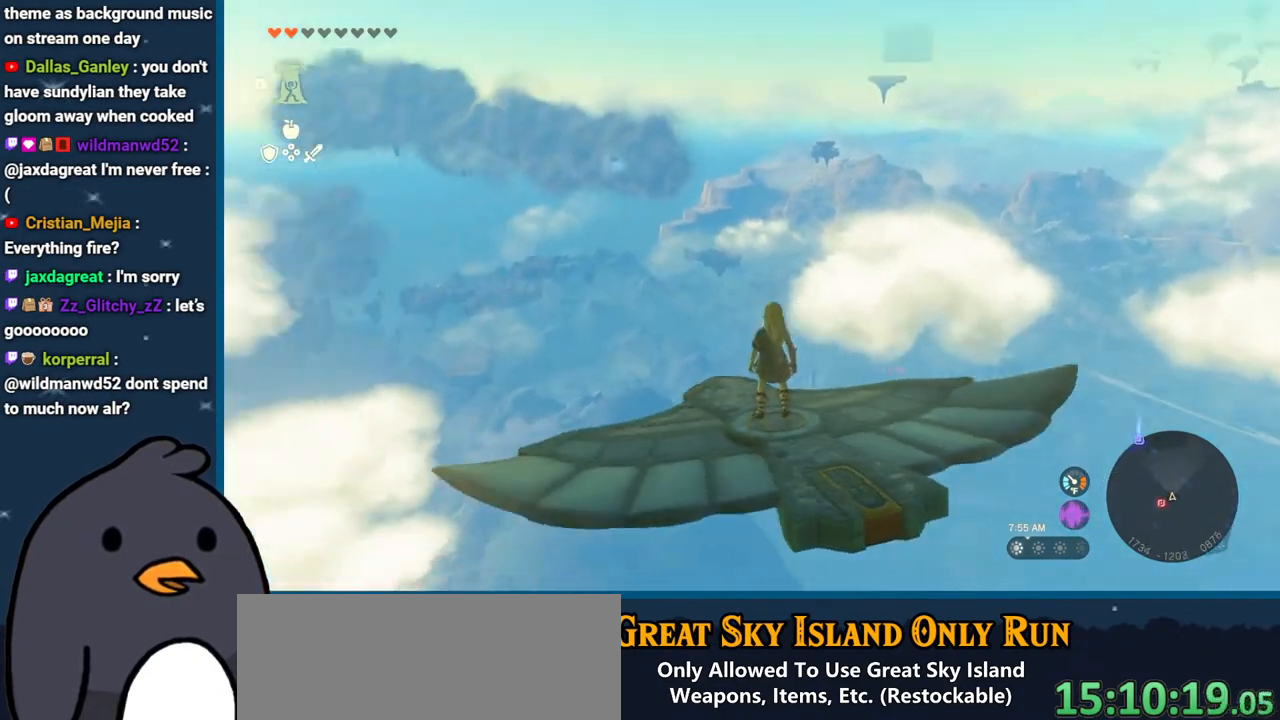
{"buttons": ["L2"], "left_stick": "center", "right_stick": "down-left", "events": [[50, "right_stick", "center"], [117, "left_stick", "center"], [183, "L2", "down"], [317, "right_stick", "down-left"]]}
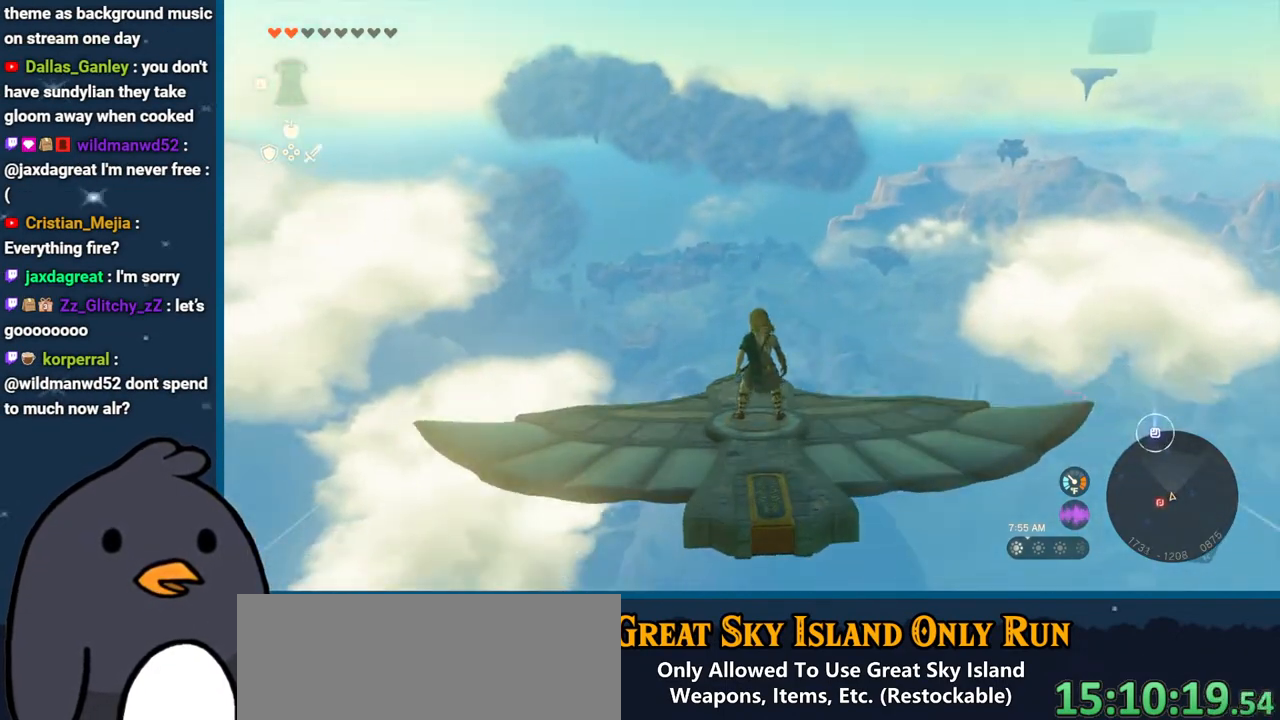
{"buttons": ["L2"], "left_stick": "center", "right_stick": "center", "events": [[117, "right_stick", "center"], [250, "left_stick", "up-left"], [250, "right_stick", "down"], [417, "left_stick", "center"], [450, "right_stick", "center"]]}
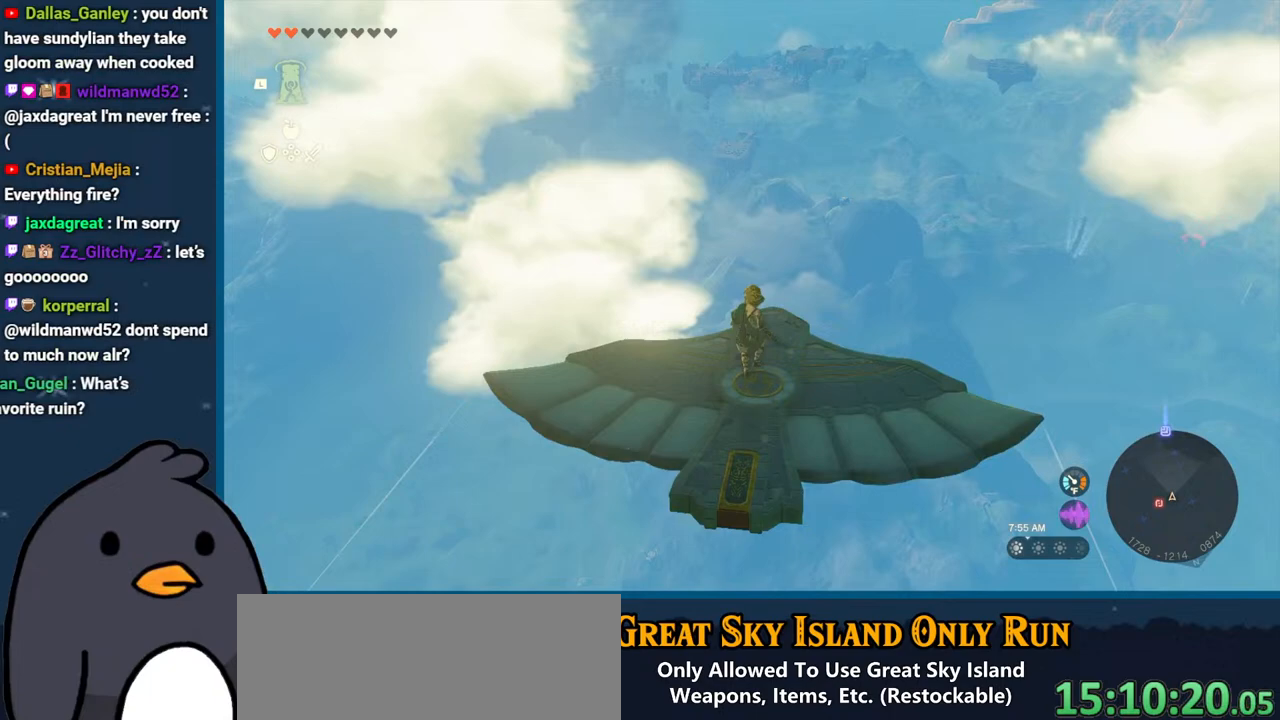
{"buttons": ["L2"], "left_stick": "center", "right_stick": "center", "events": []}
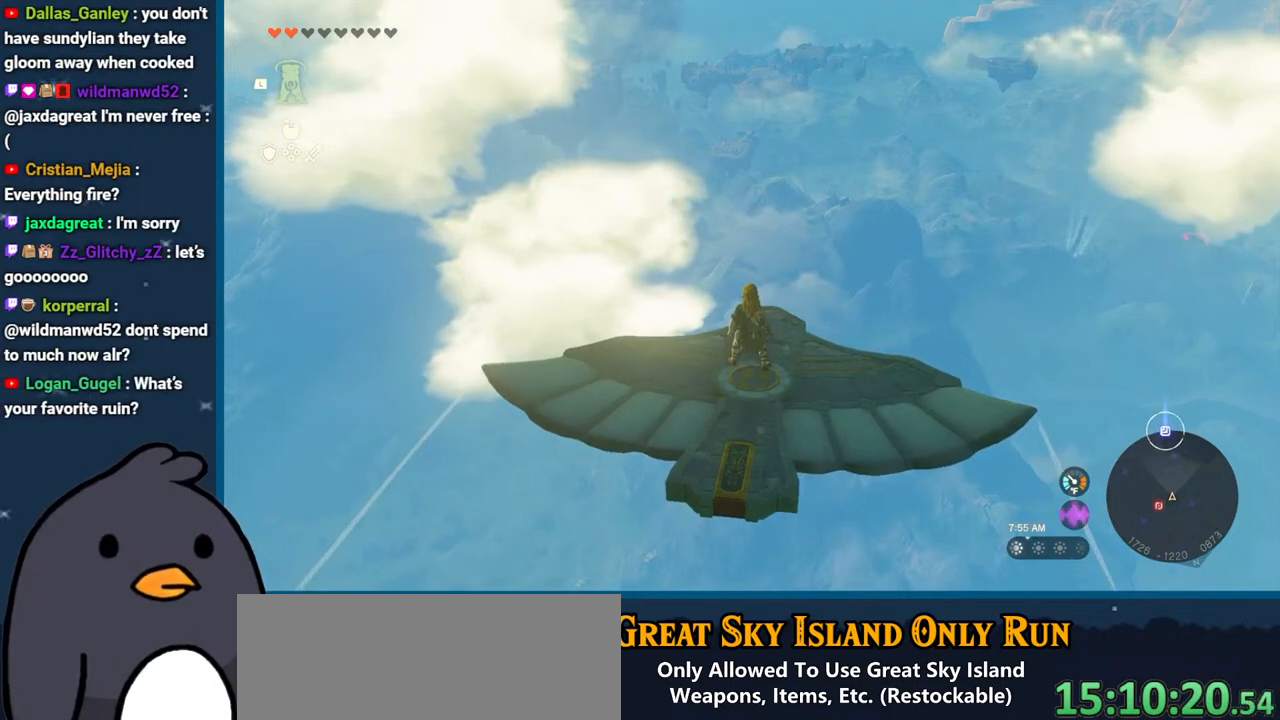
{"buttons": ["L2"], "left_stick": "down-left", "right_stick": "center", "events": [[50, "left_stick", "up-left"], [150, "left_stick", "center"], [367, "left_stick", "down-left"]]}
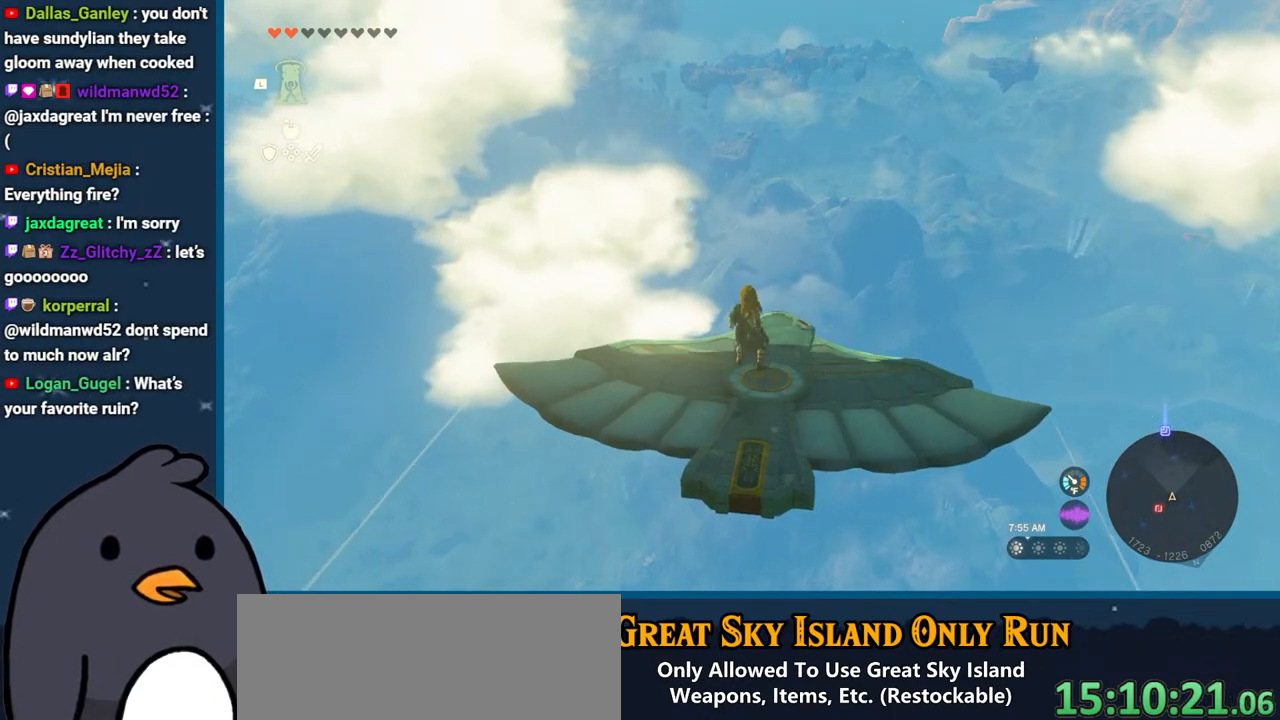
{"buttons": ["L2"], "left_stick": "center", "right_stick": "center", "events": [[67, "left_stick", "center"], [233, "right_stick", "up-left"], [400, "right_stick", "center"]]}
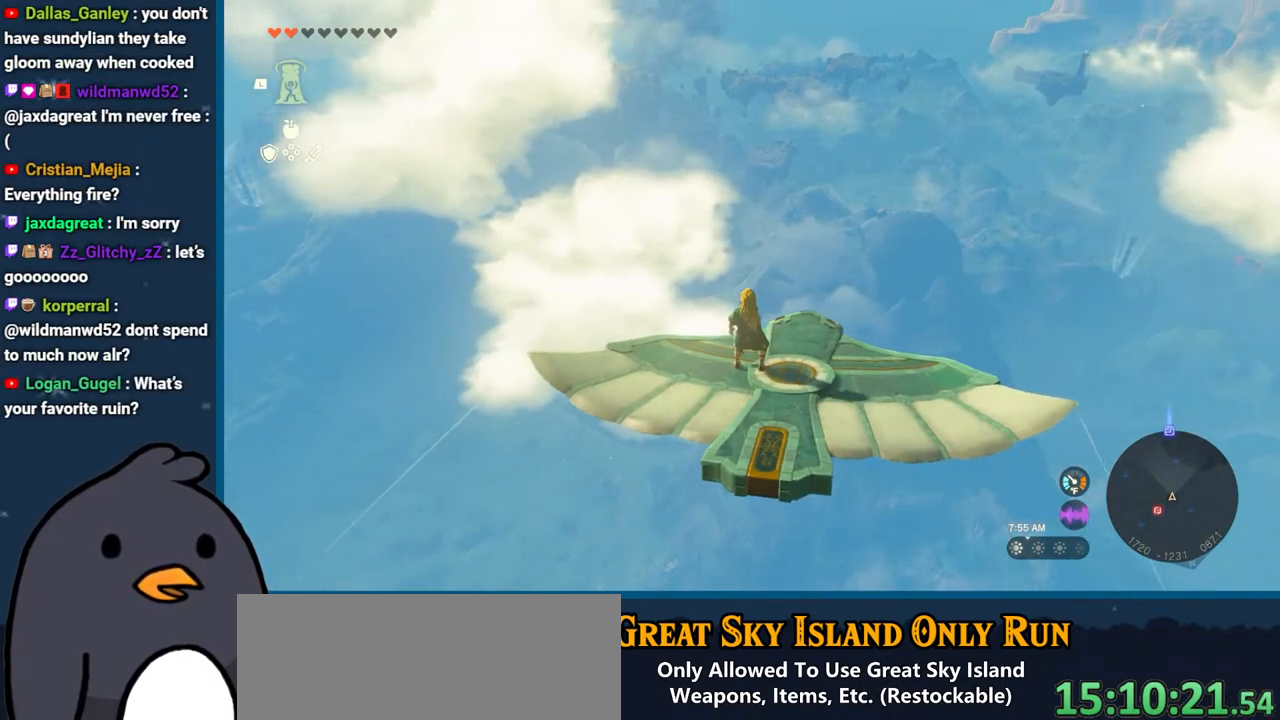
{"buttons": ["L2"], "left_stick": "up-right", "right_stick": "center", "events": [[483, "left_stick", "up-right"]]}
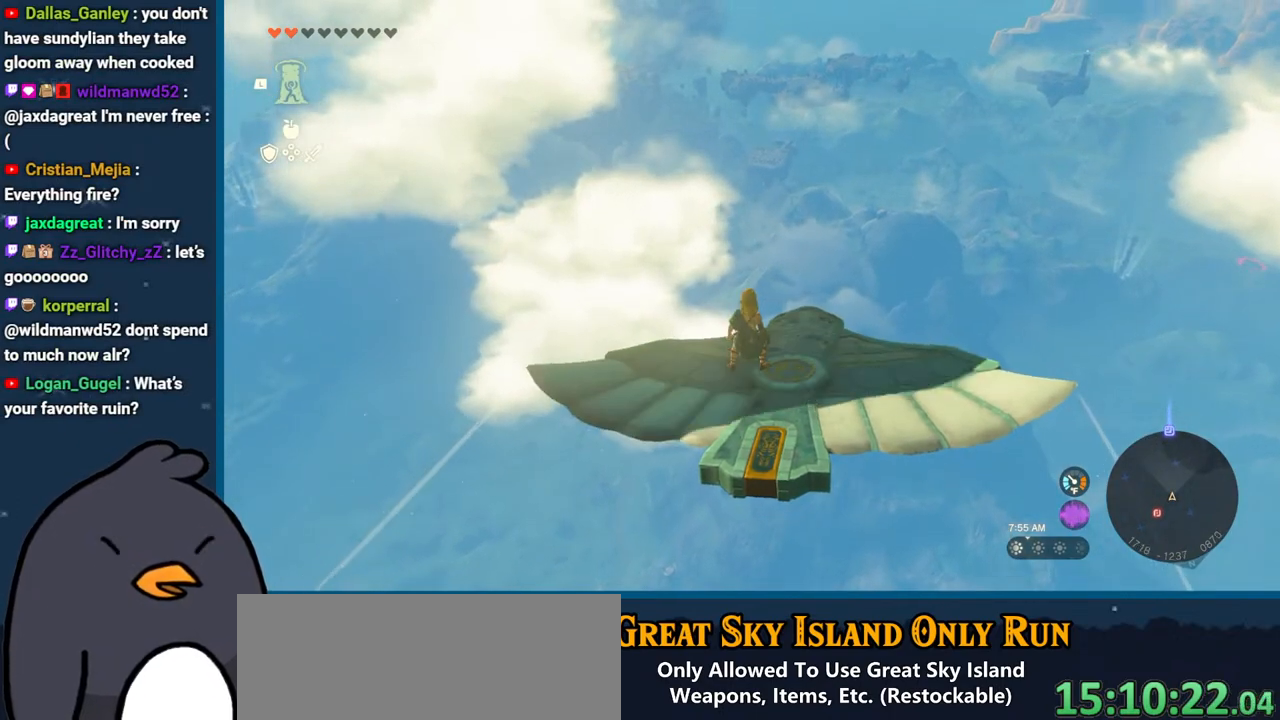
{"buttons": ["L2"], "left_stick": "right", "right_stick": "center", "events": [[83, "left_stick", "center"], [467, "left_stick", "right"]]}
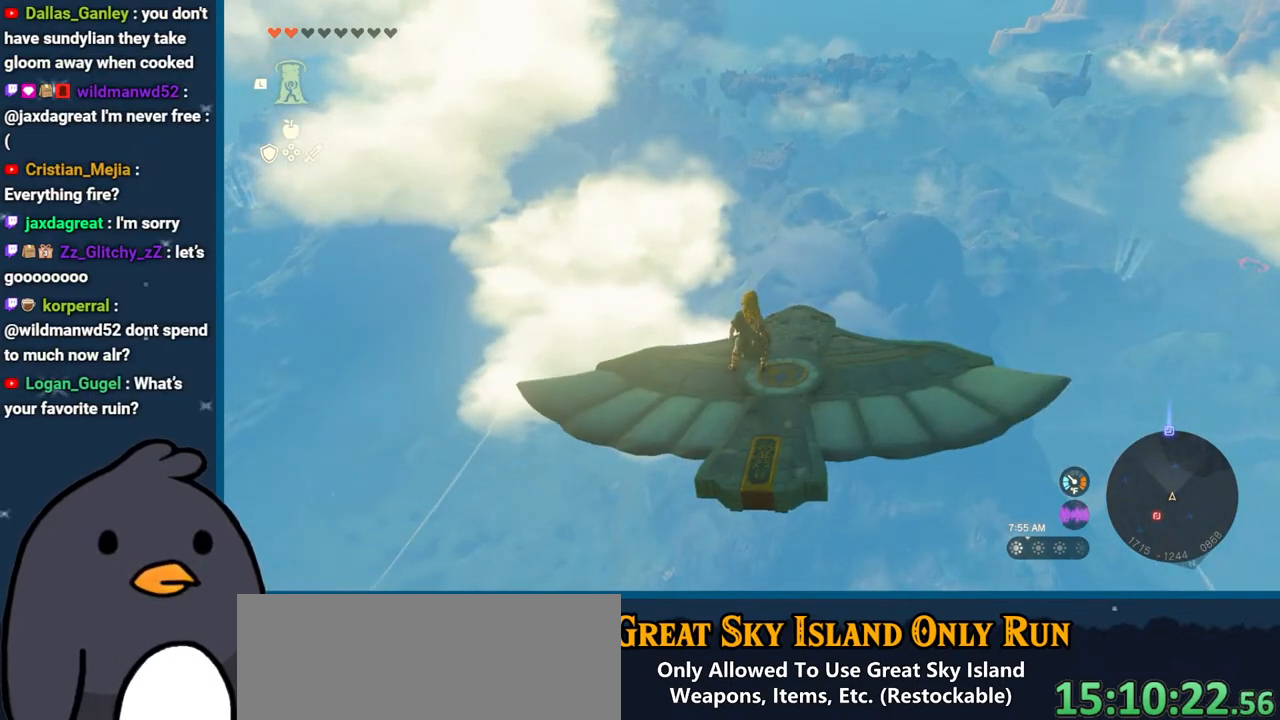
{"buttons": ["L2"], "left_stick": "center", "right_stick": "center", "events": [[67, "left_stick", "center"], [317, "left_stick", "right"], [400, "left_stick", "center"]]}
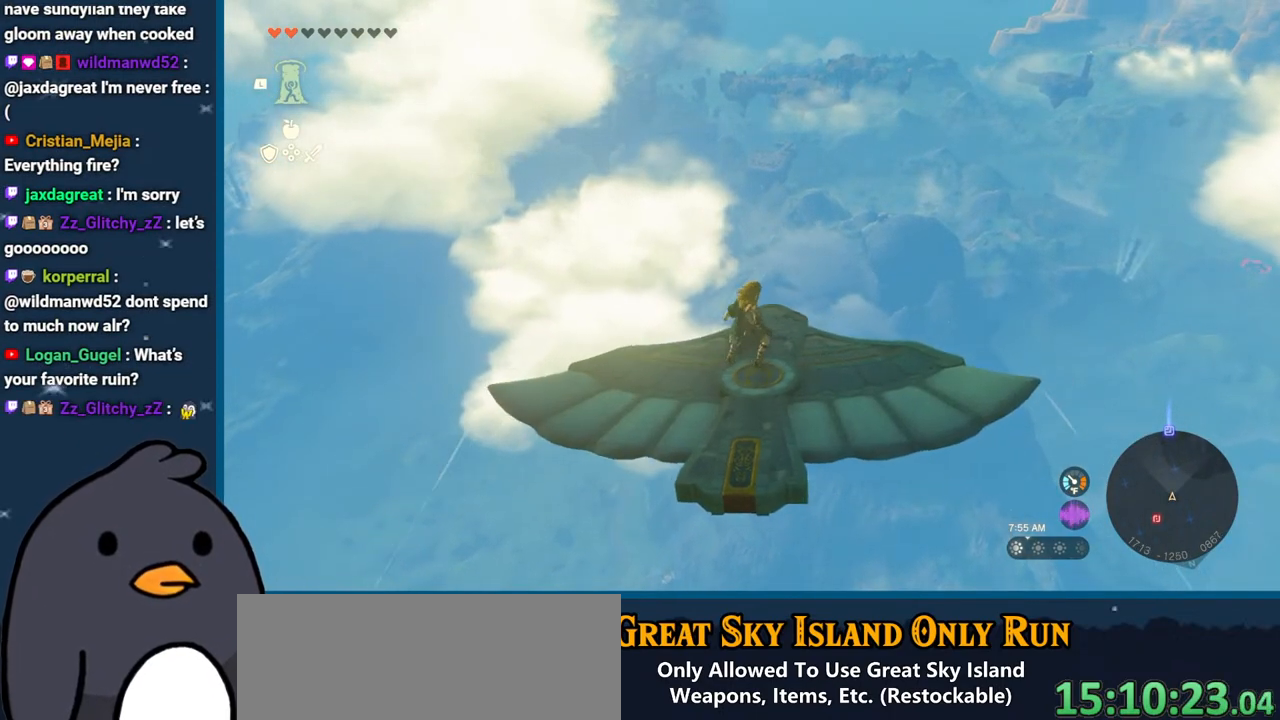
{"buttons": ["L2"], "left_stick": "center", "right_stick": "center", "events": []}
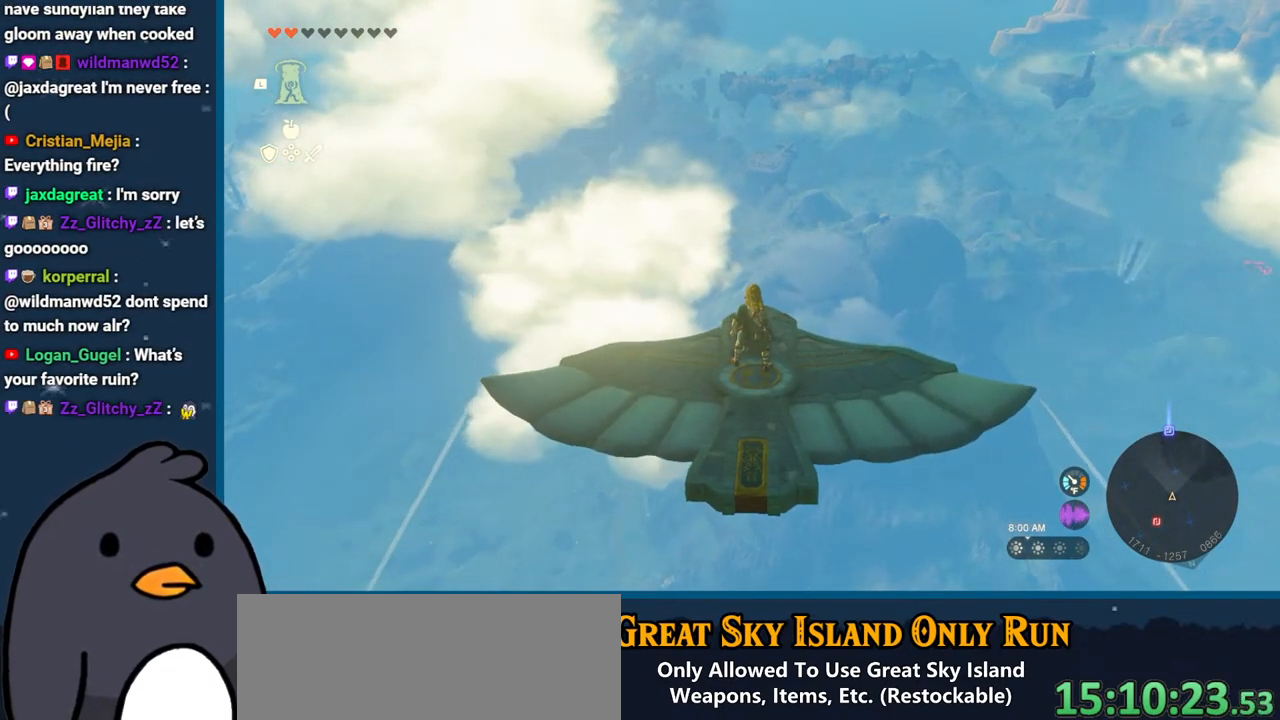
{"buttons": ["L2"], "left_stick": "center", "right_stick": "center", "events": []}